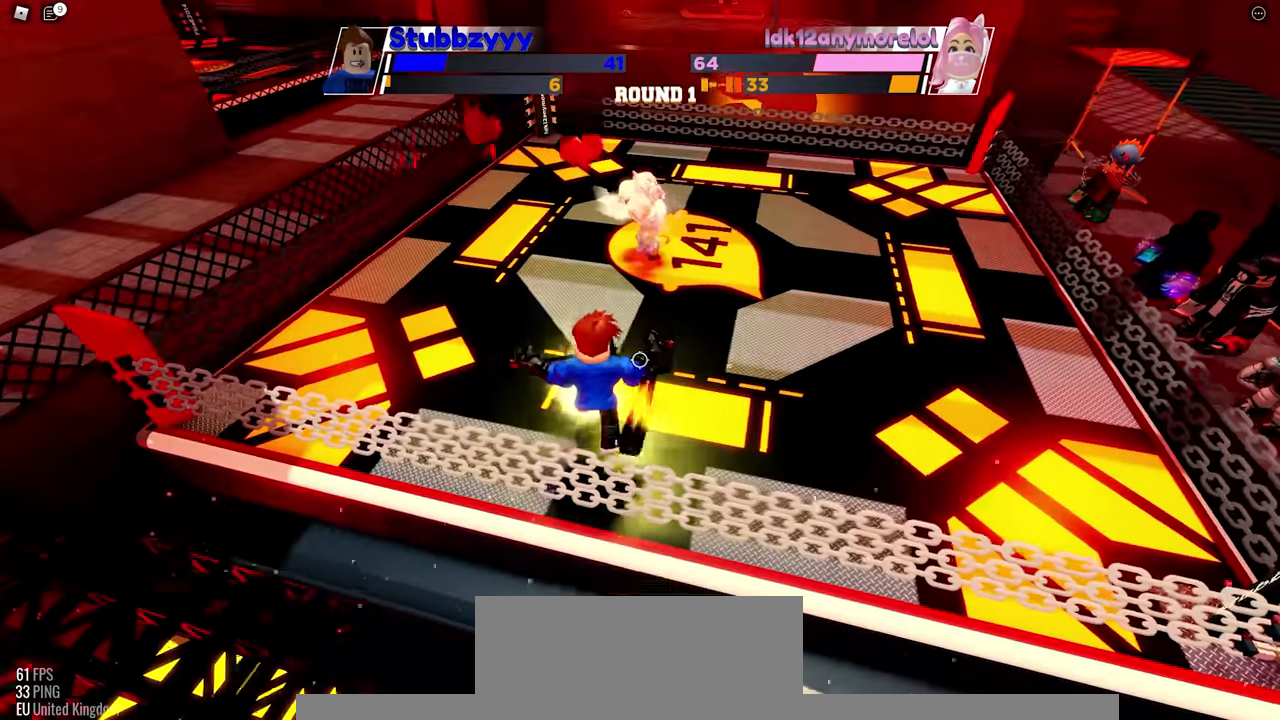
Gameplay with keyboard and mouse; each line is a JSON object with the keys and mouse buttons held at the frame after it. "events" lists presses ("down") and releases ("up") of "c", "ctrl", "e", "f", "r", "space", "x" and "mouse_left" between this image and that frame as [ms after this image, input, new state], when the widget could be followed in between. "mouse_left" = the "left" button of the "mouse" list. No other keys are recorded. Mouse movement is not recorded.
{"keys": ["space"], "mouse": [], "events": []}
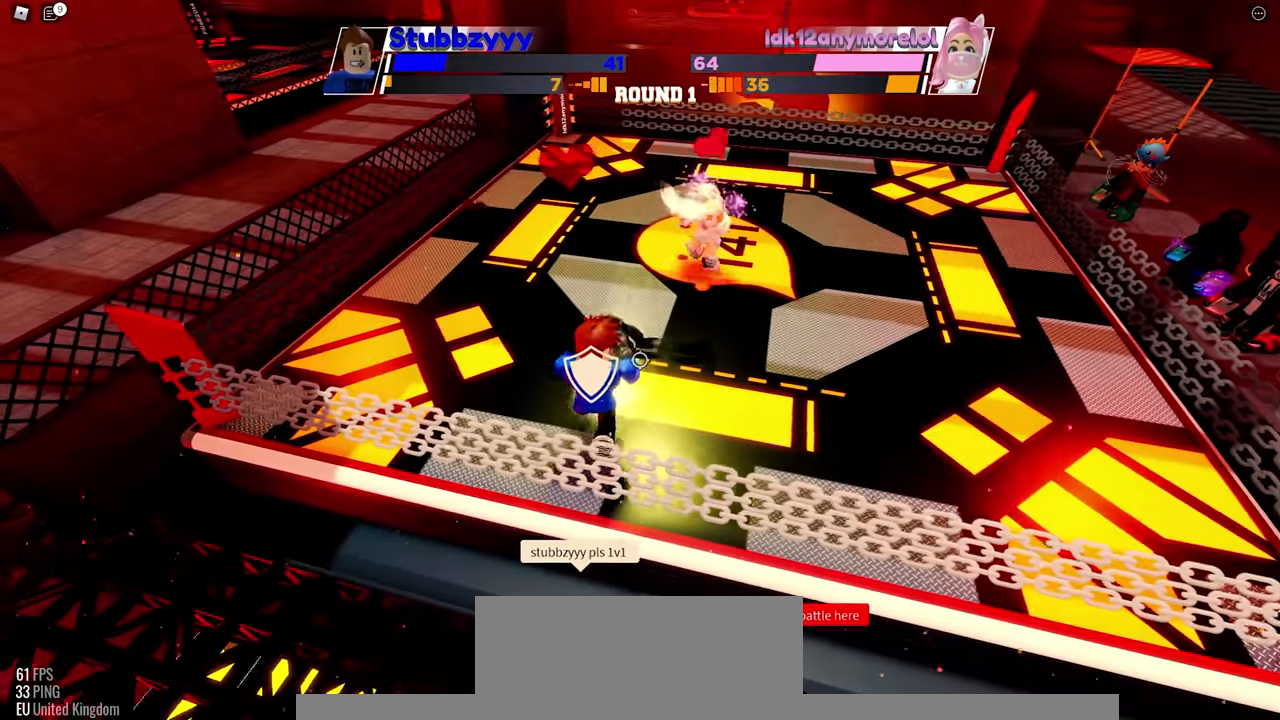
{"keys": ["space"], "mouse": [], "events": []}
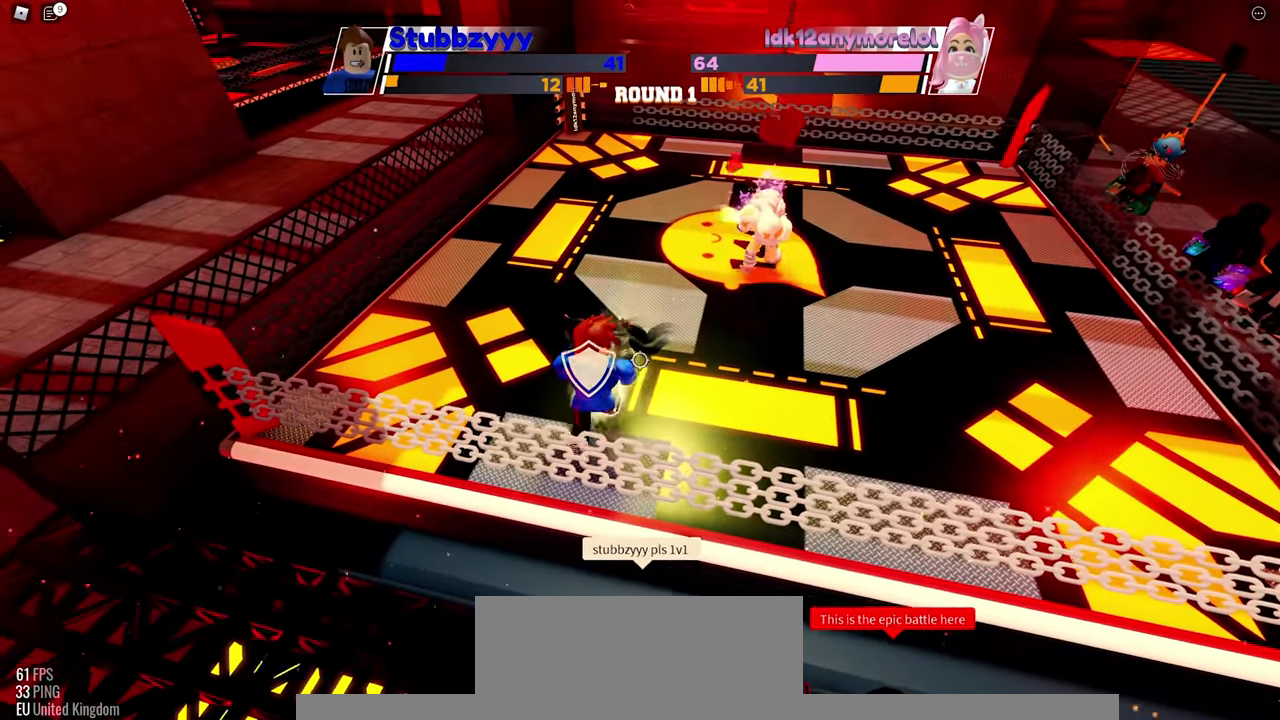
{"keys": ["space"], "mouse": [], "events": []}
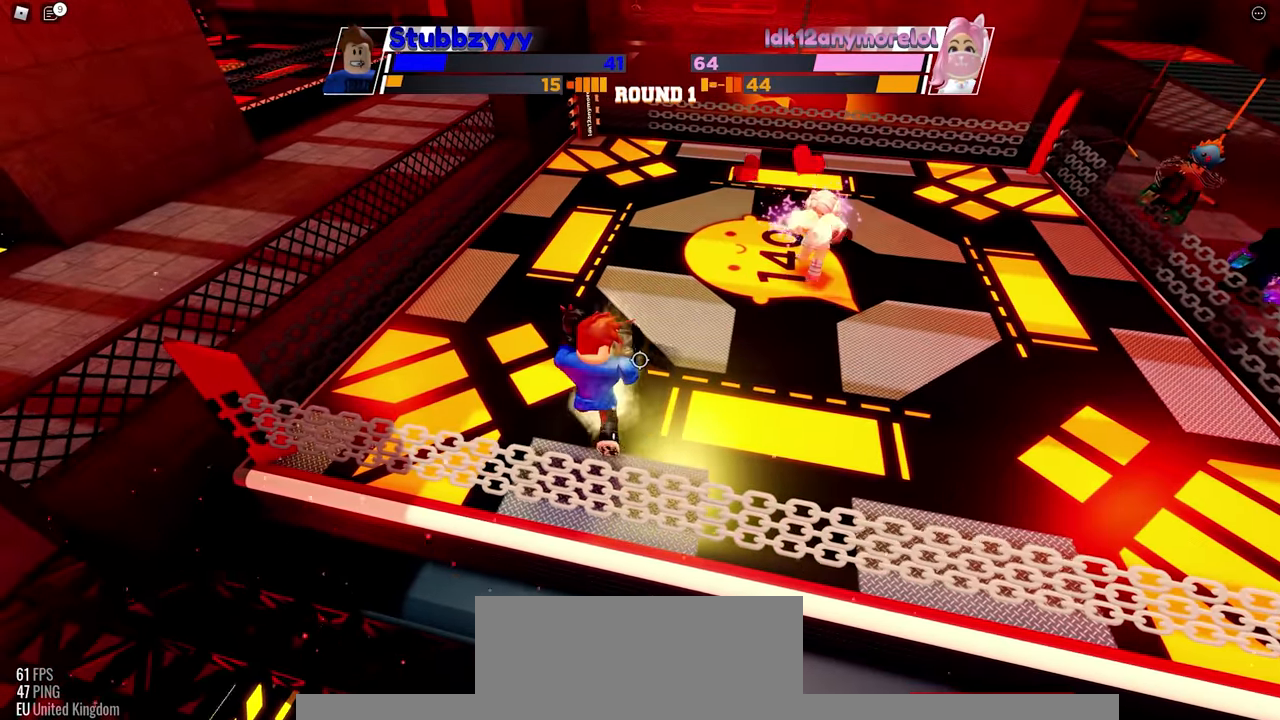
{"keys": ["space"], "mouse": [], "events": []}
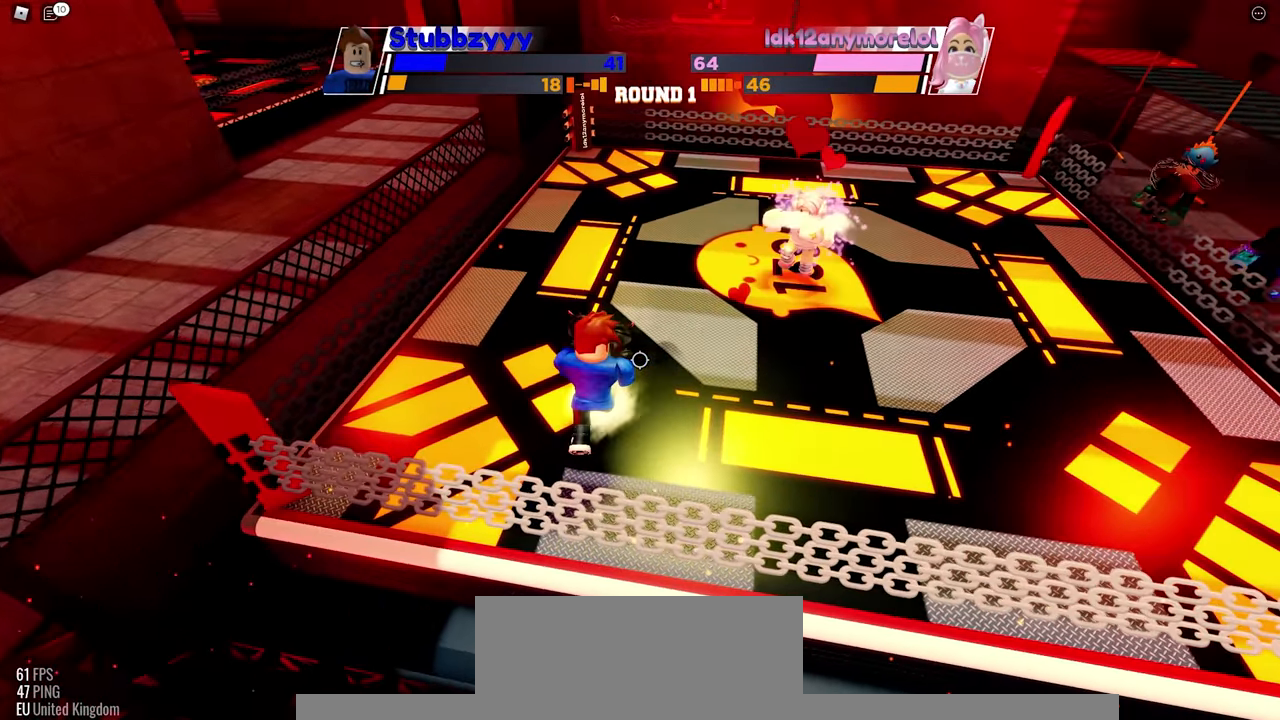
{"keys": [], "mouse": [], "events": [[433, "space", "up"]]}
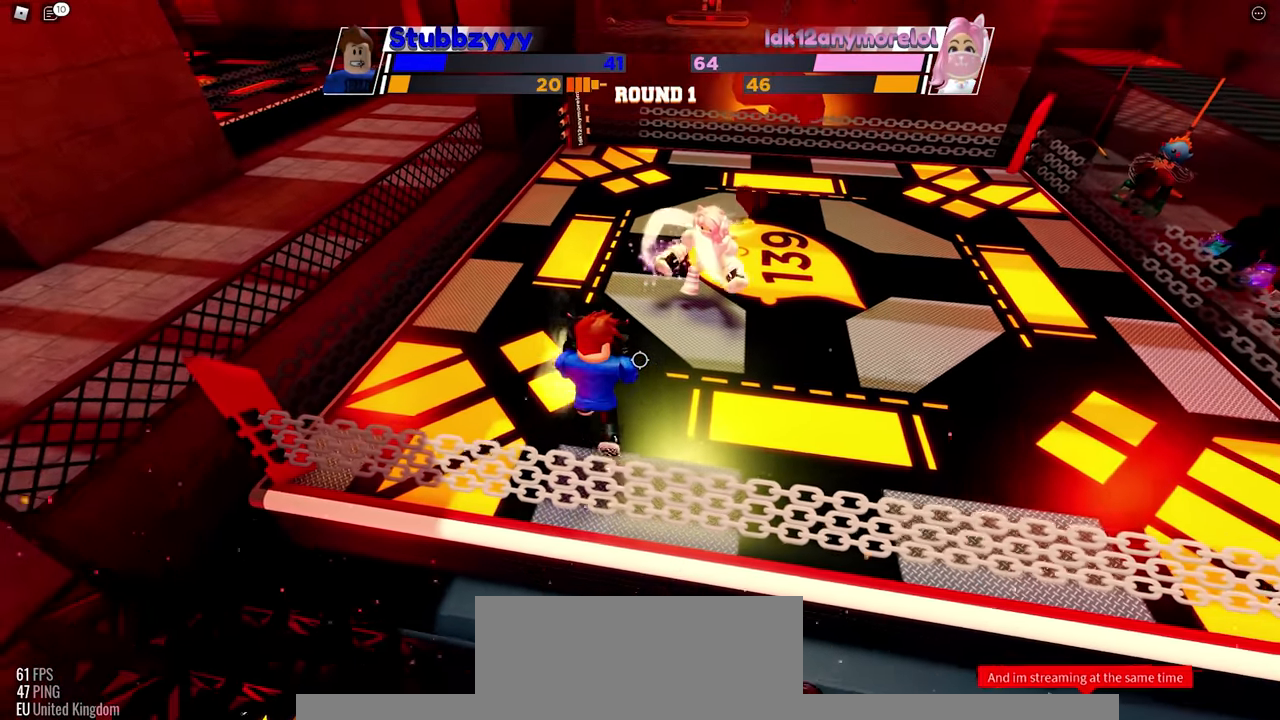
{"keys": [], "mouse": [], "events": []}
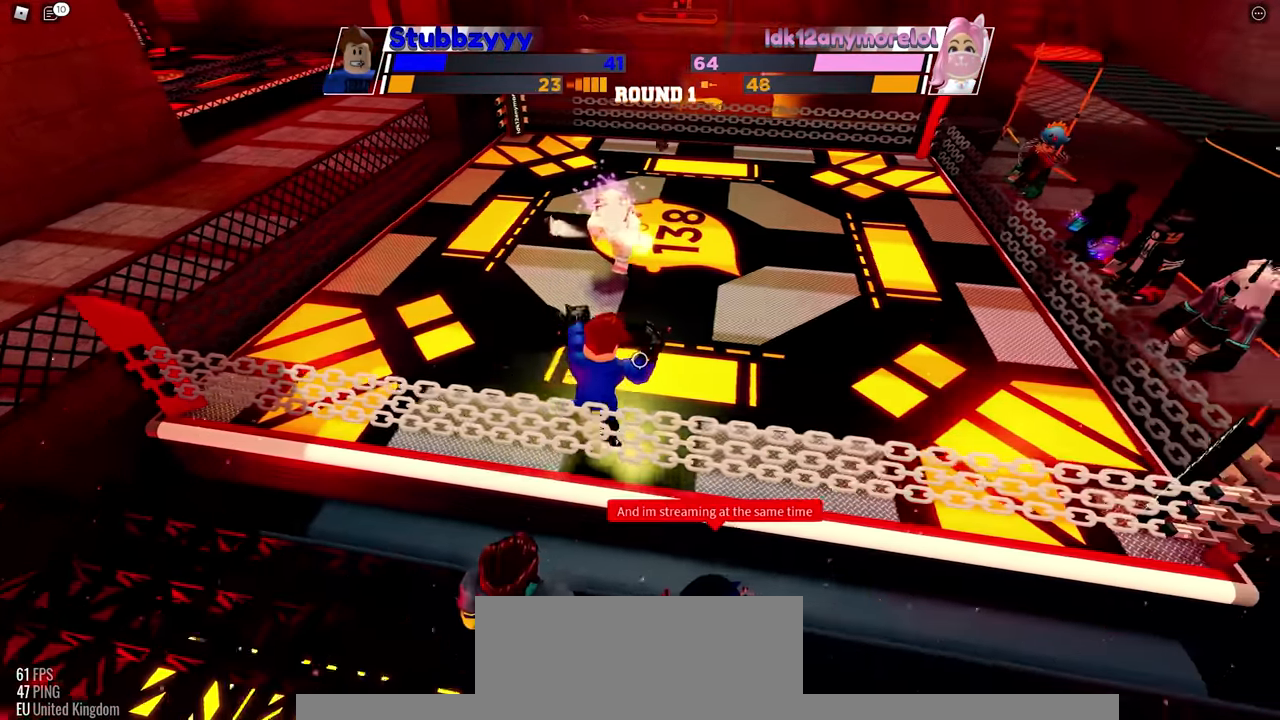
{"keys": [], "mouse": [], "events": []}
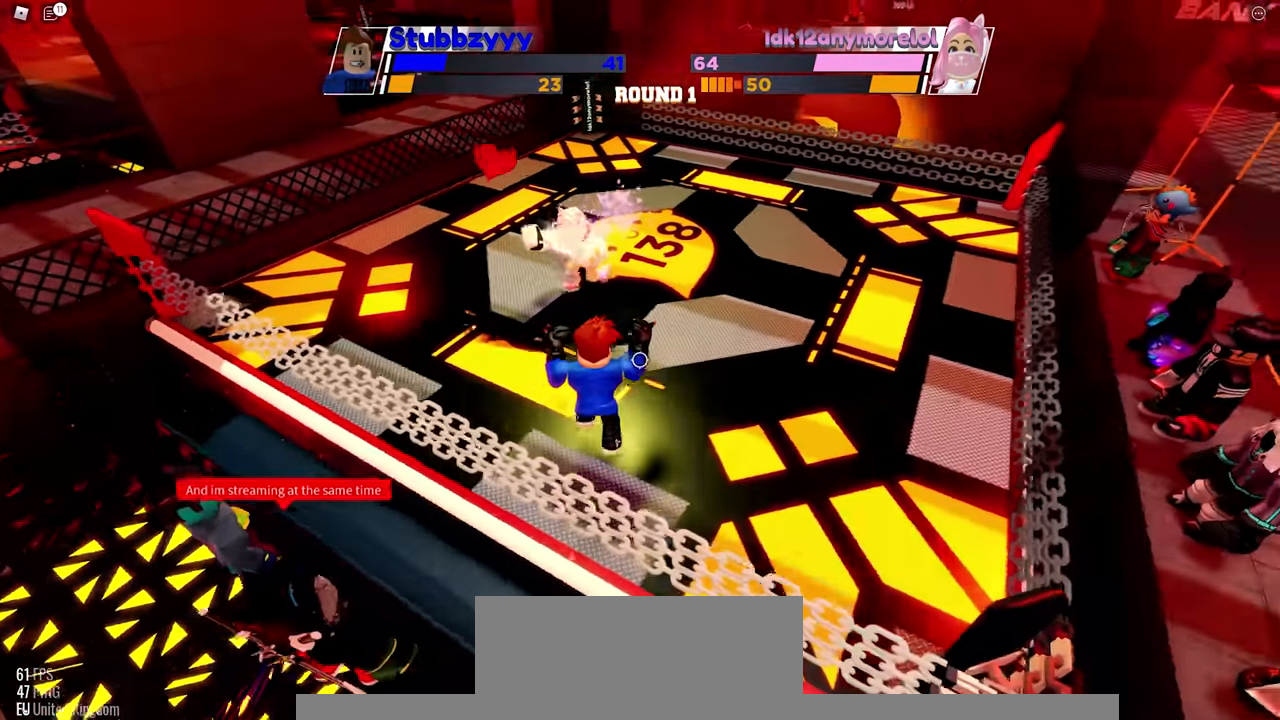
{"keys": [], "mouse": [], "events": []}
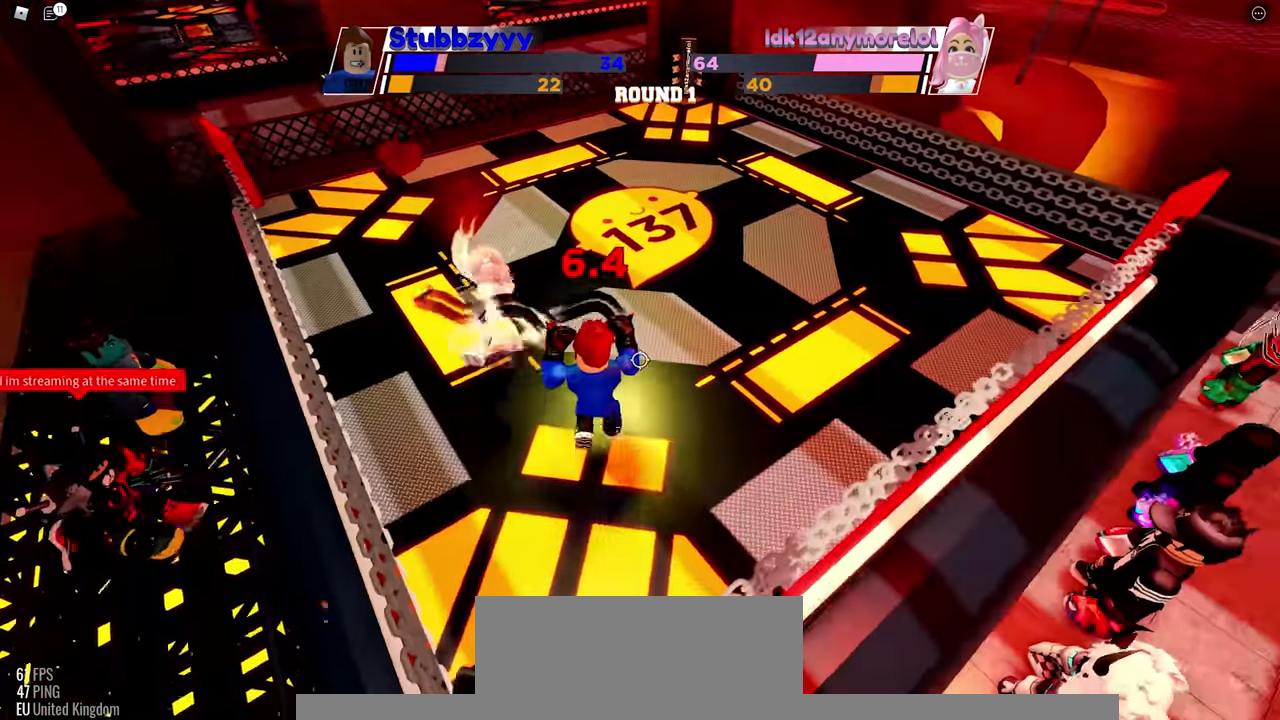
{"keys": [], "mouse": [], "events": []}
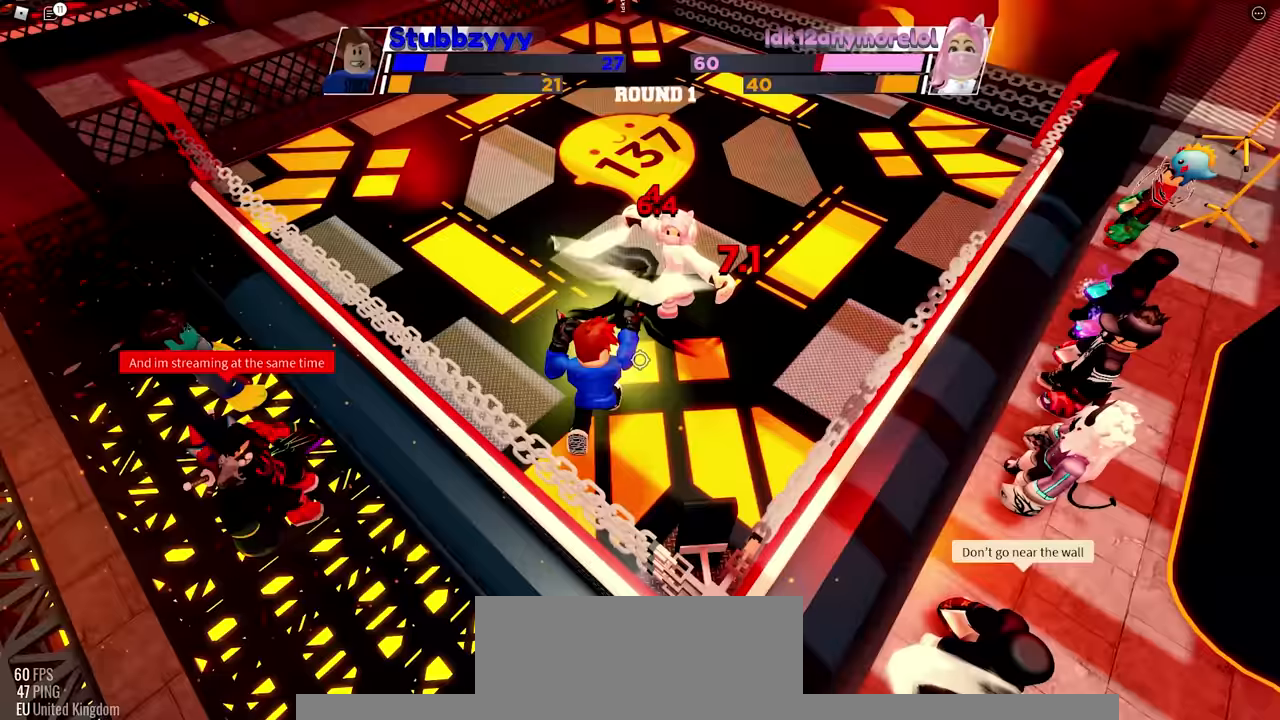
{"keys": [], "mouse": [], "events": []}
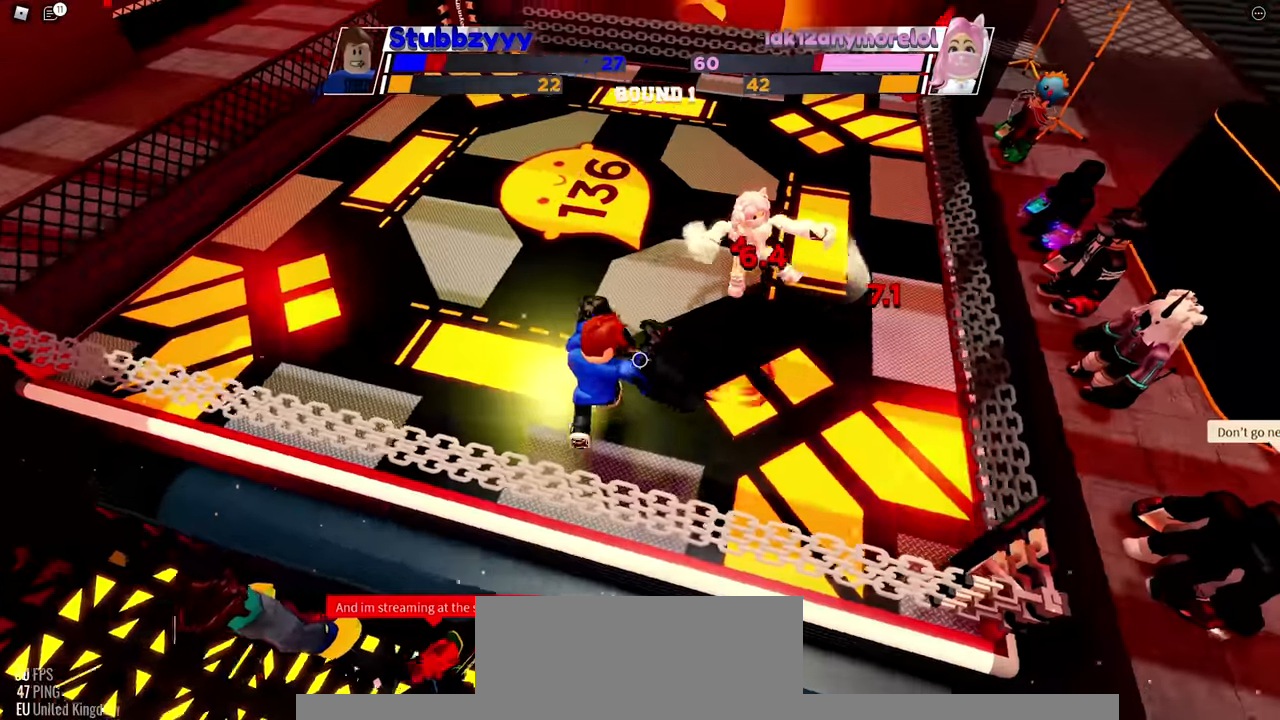
{"keys": [], "mouse": [], "events": []}
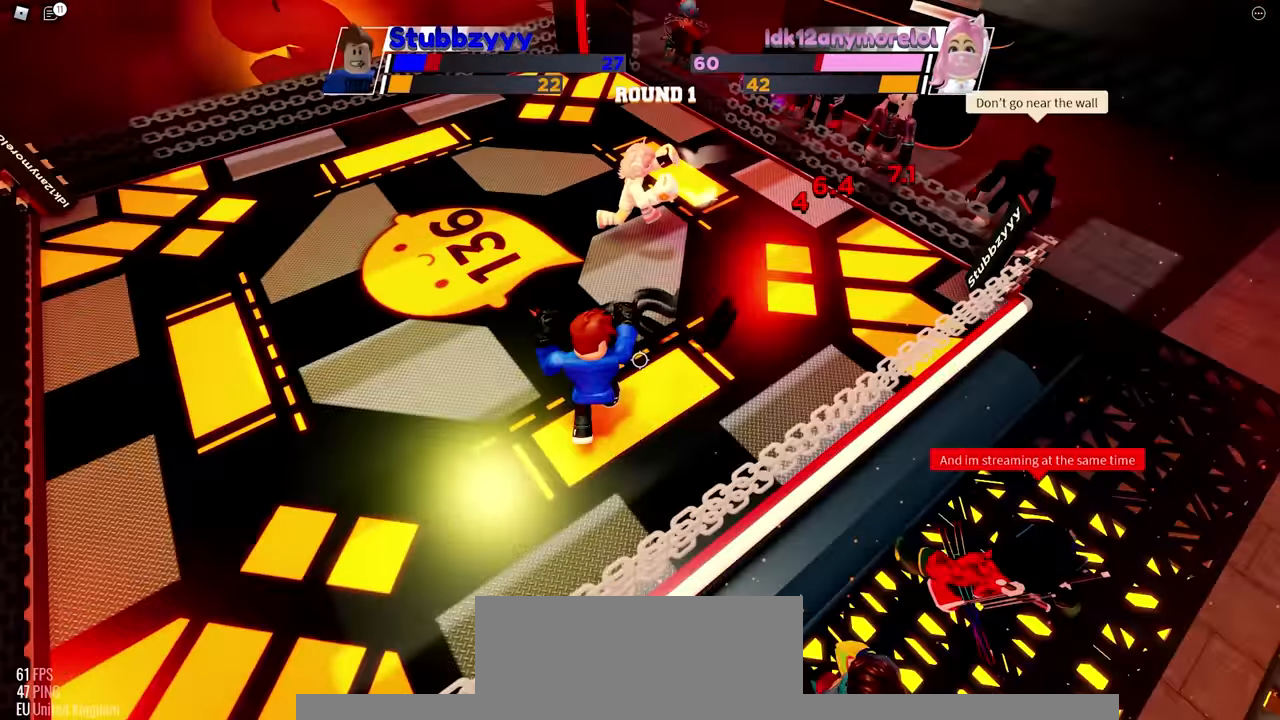
{"keys": [], "mouse": [], "events": []}
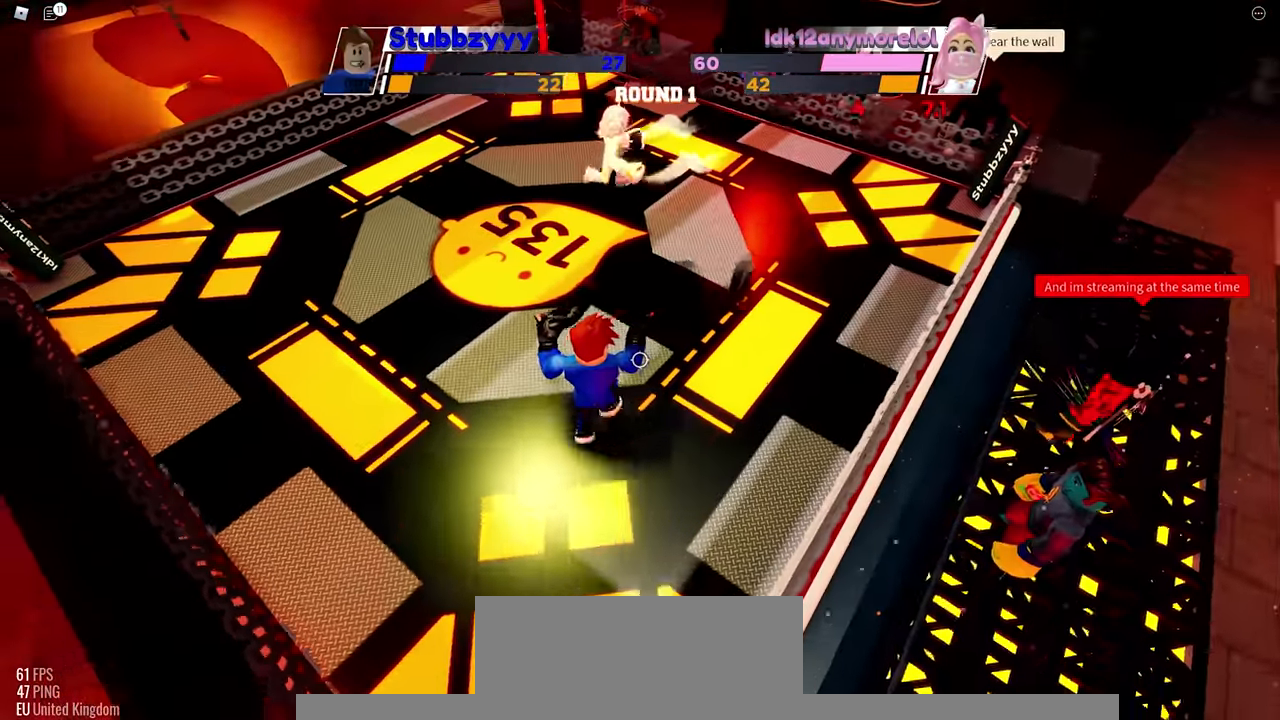
{"keys": ["space"], "mouse": [], "events": [[317, "space", "down"]]}
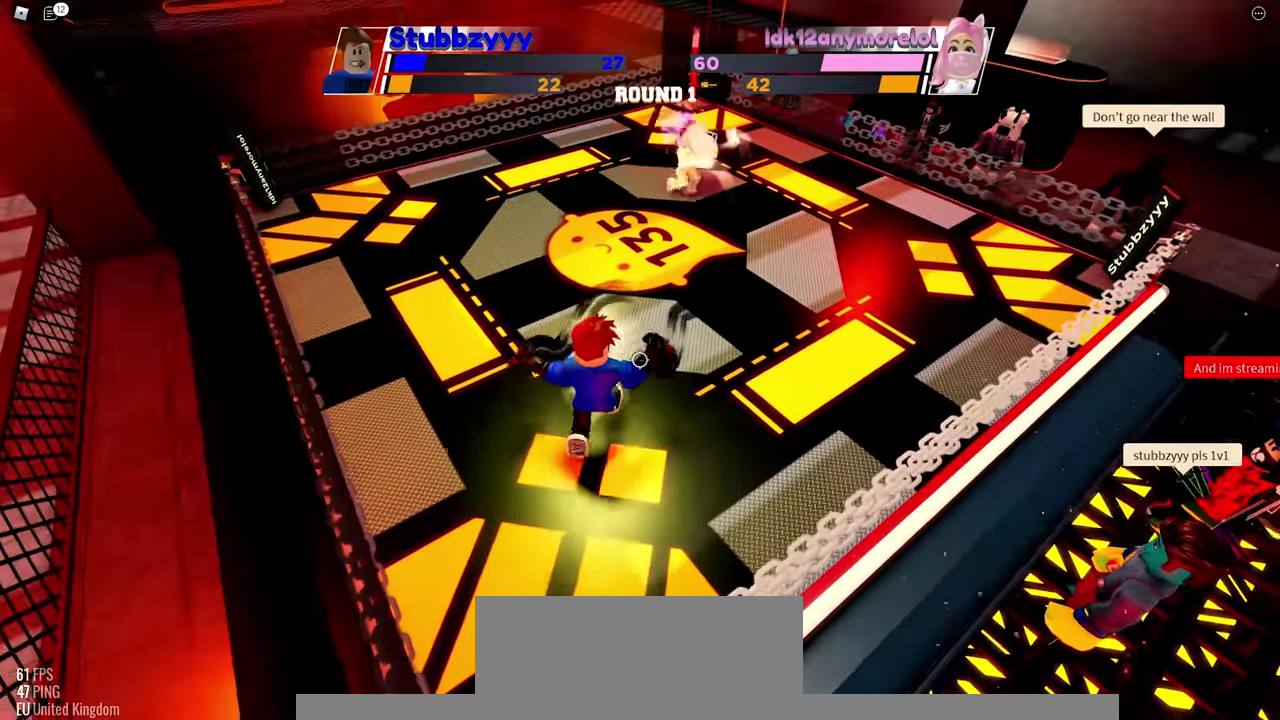
{"keys": ["space"], "mouse": [], "events": []}
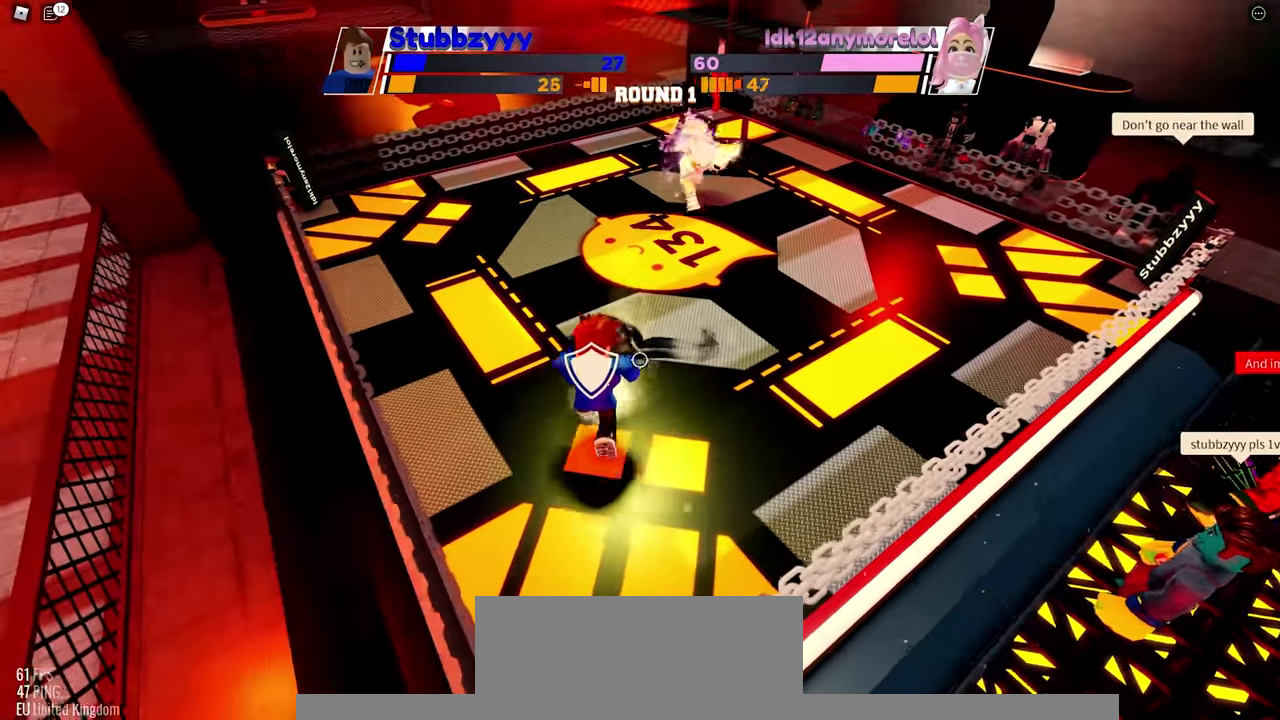
{"keys": ["space"], "mouse": [], "events": []}
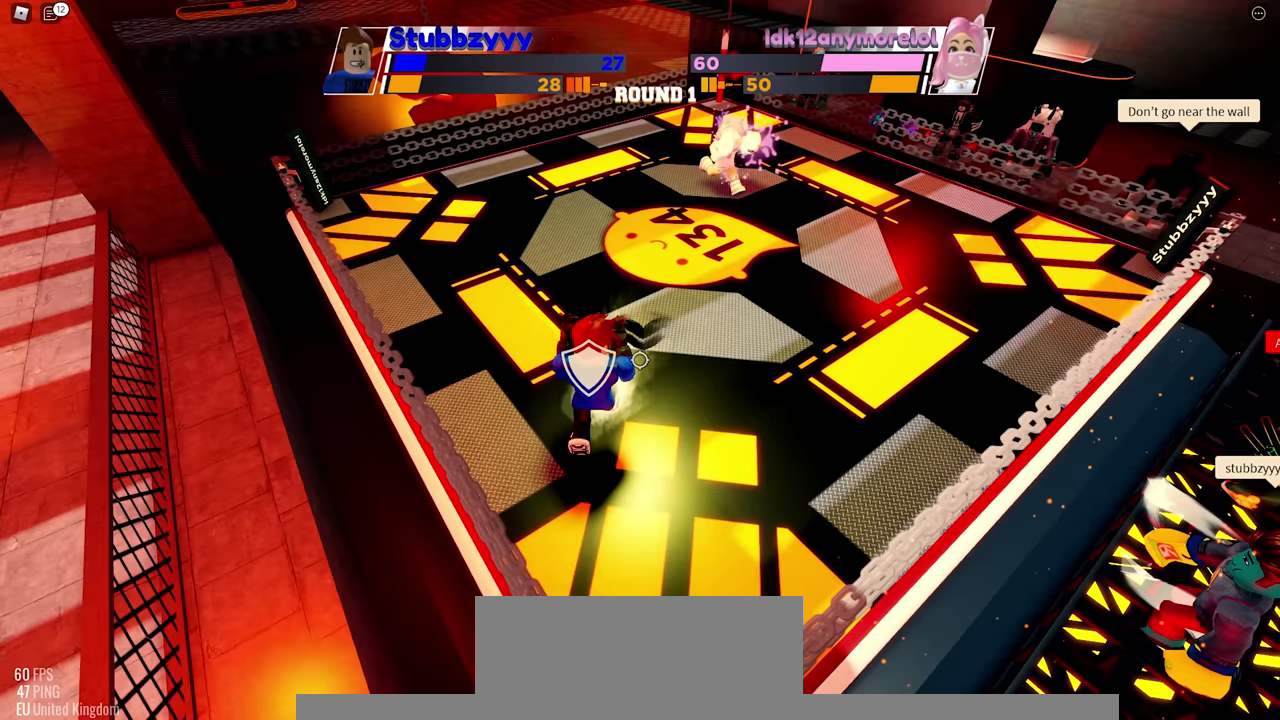
{"keys": ["space"], "mouse": [], "events": []}
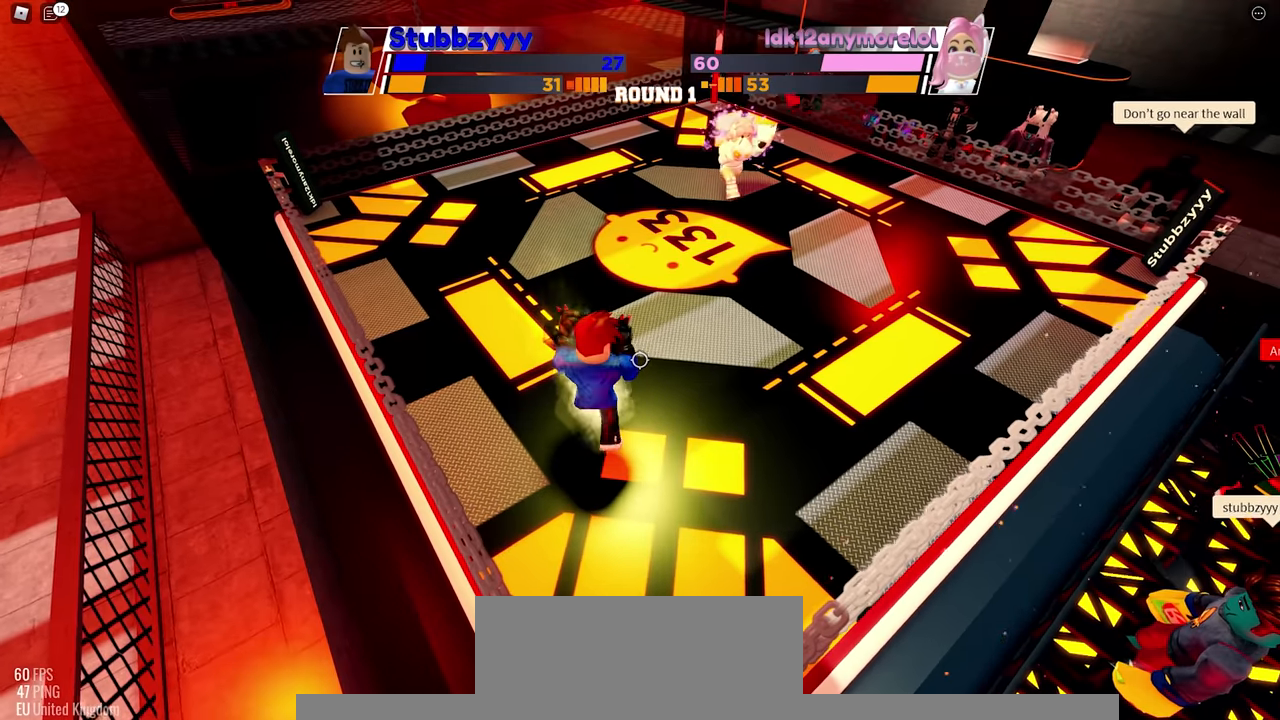
{"keys": ["space"], "mouse": [], "events": []}
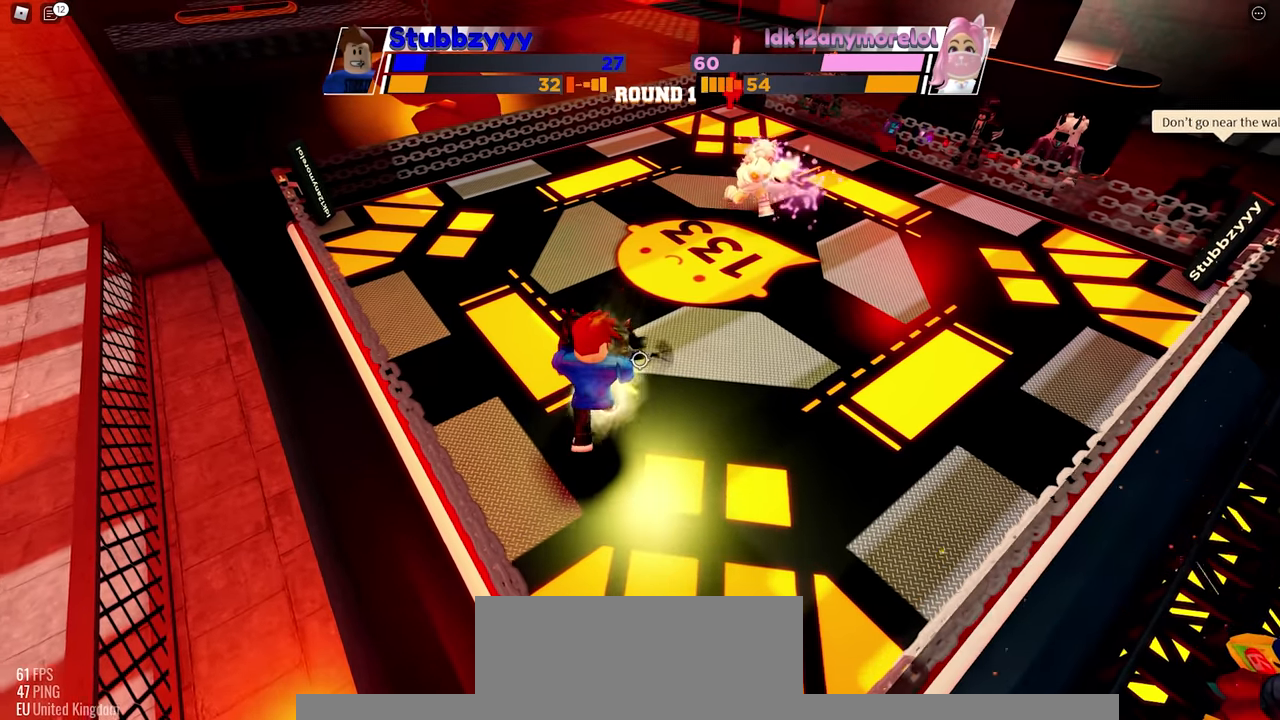
{"keys": ["space"], "mouse": [], "events": []}
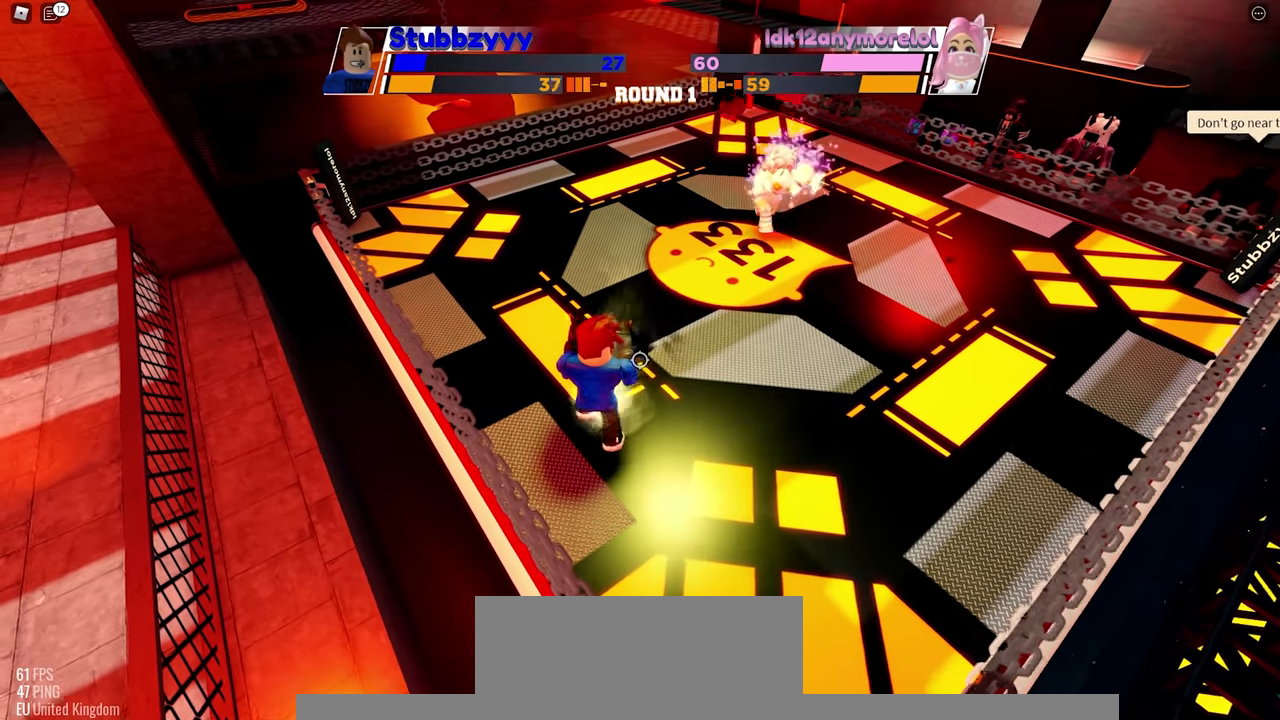
{"keys": ["space"], "mouse": [], "events": []}
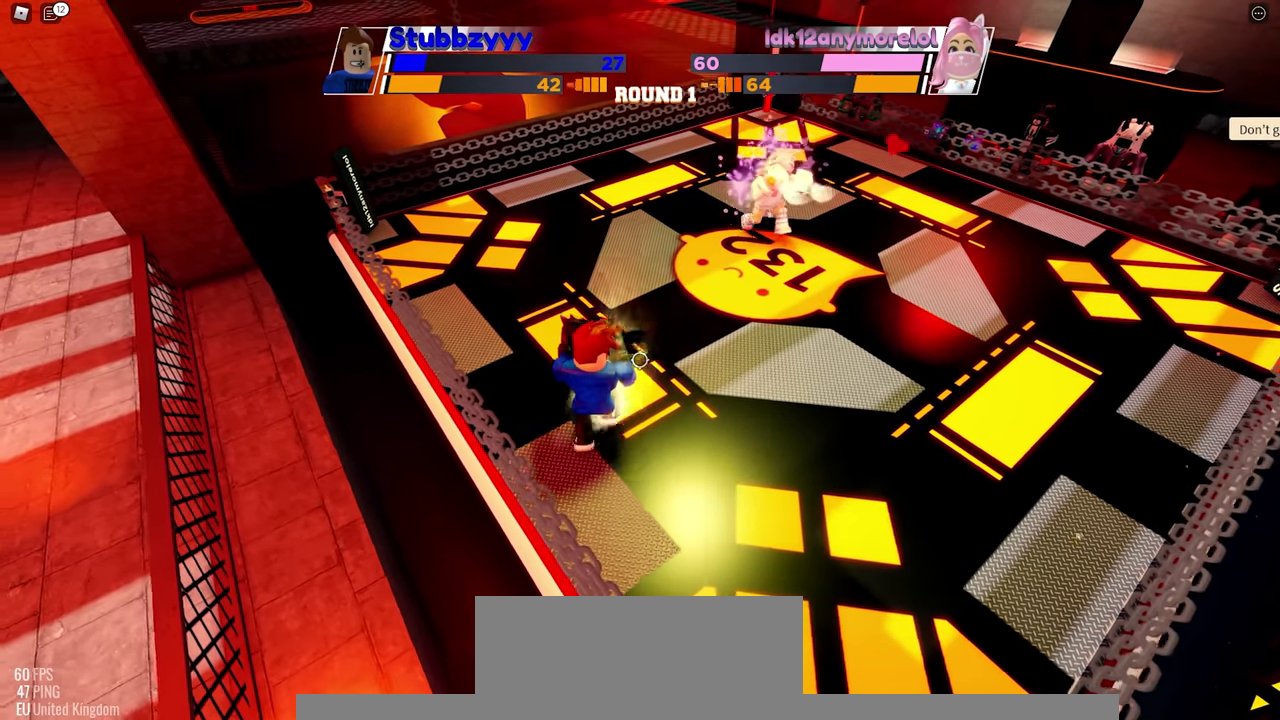
{"keys": ["space"], "mouse": [], "events": []}
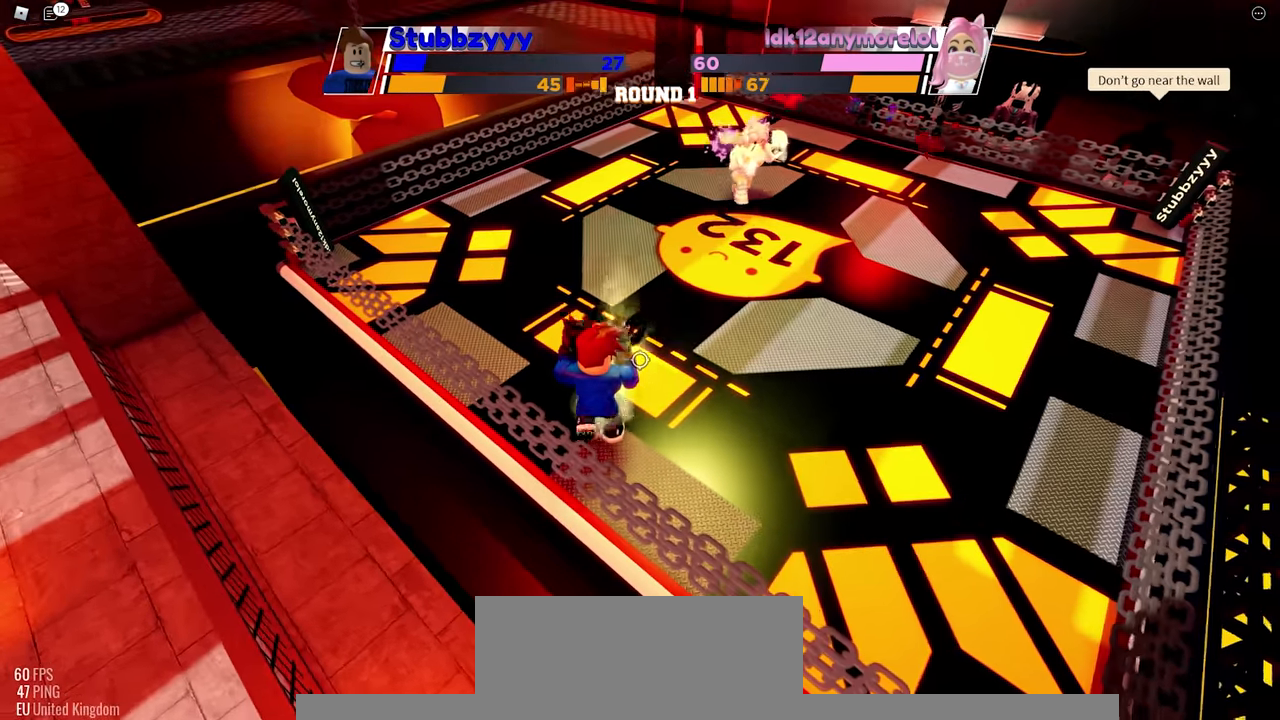
{"keys": ["space"], "mouse": [], "events": []}
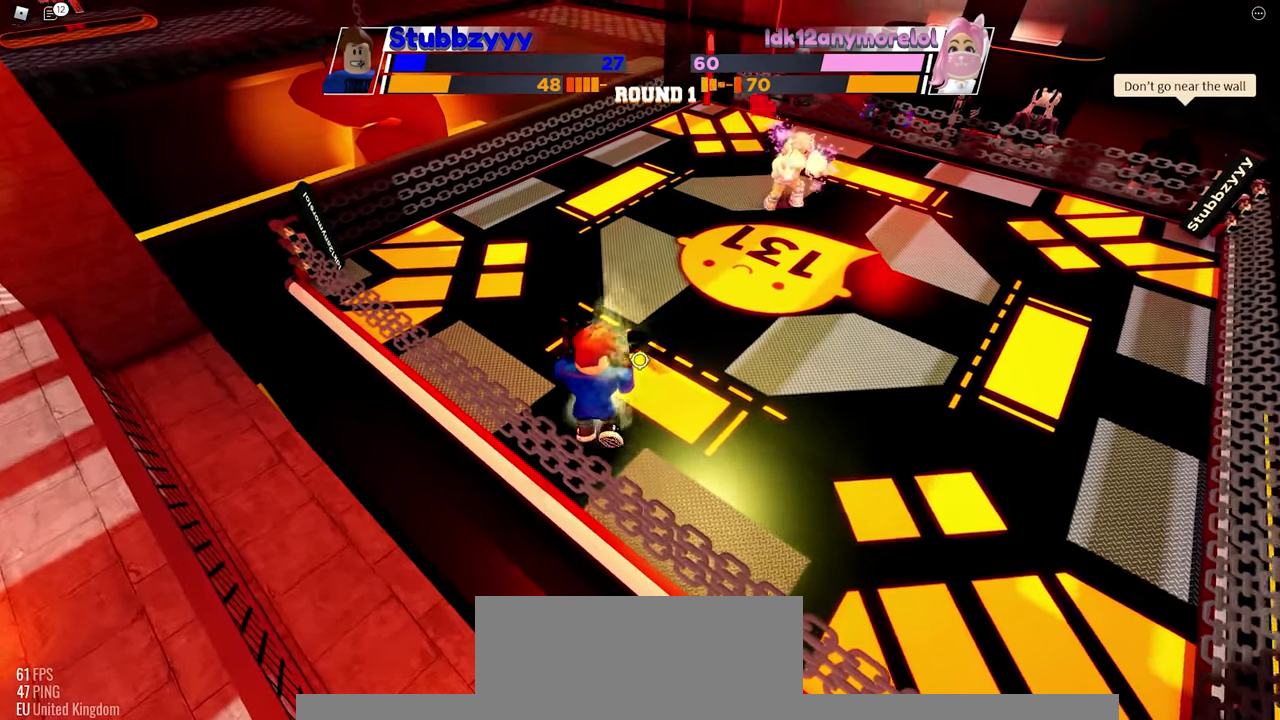
{"keys": ["space"], "mouse": [], "events": []}
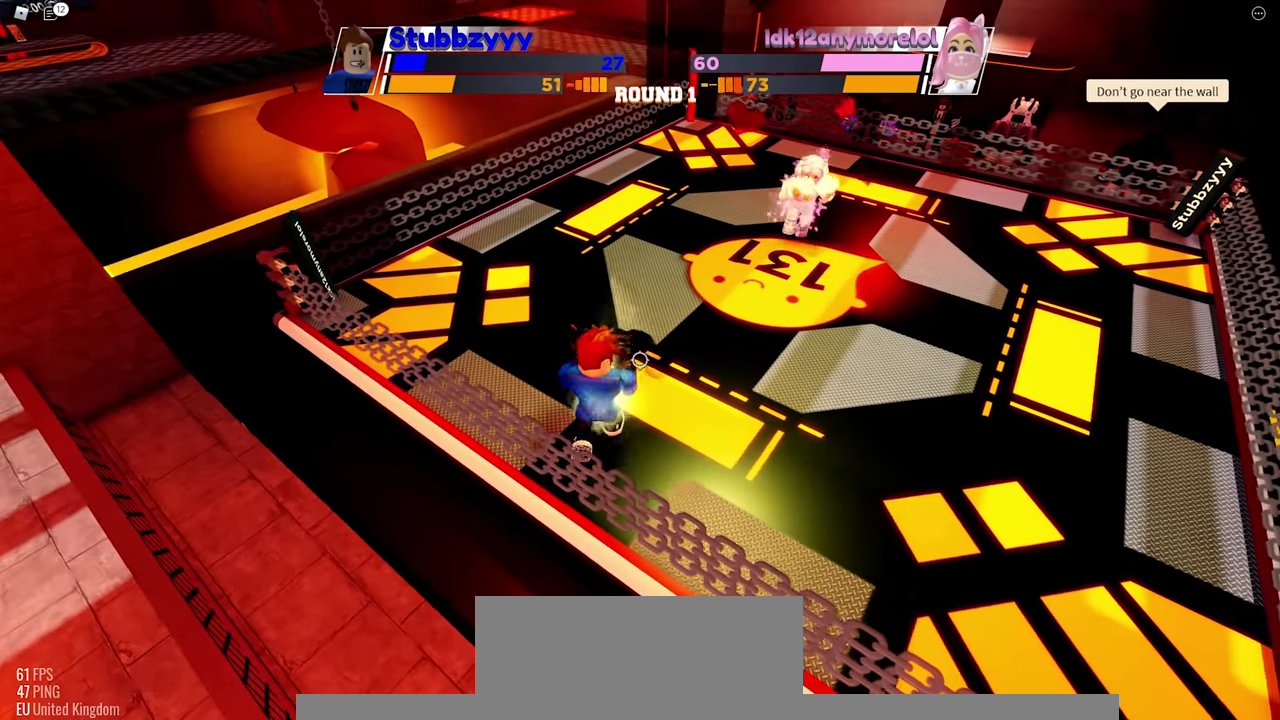
{"keys": ["space"], "mouse": [], "events": []}
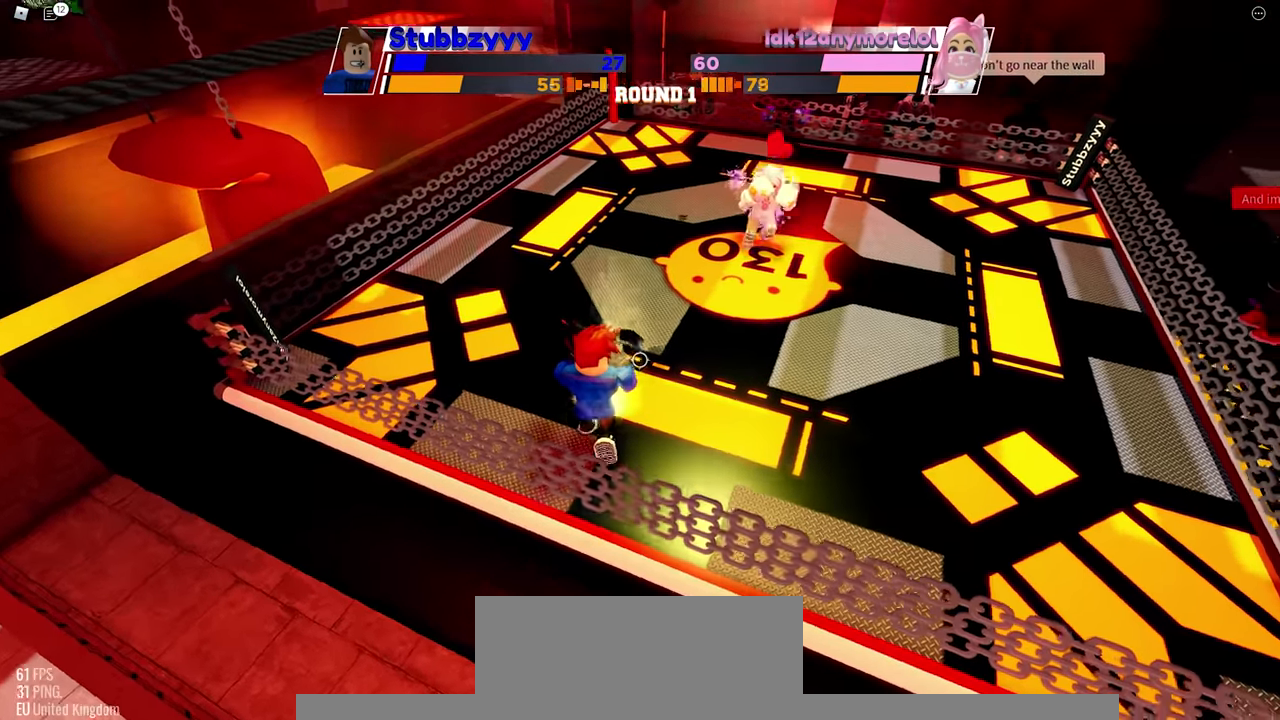
{"keys": ["space"], "mouse": [], "events": []}
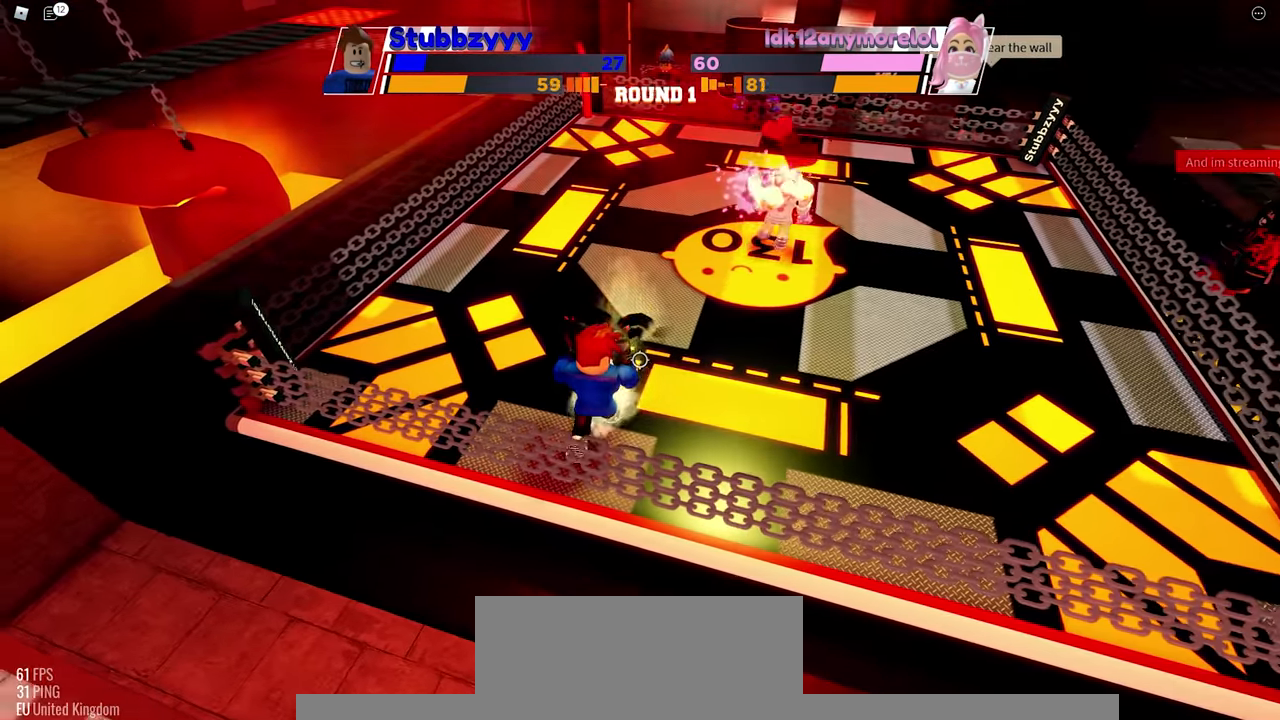
{"keys": ["space"], "mouse": [], "events": []}
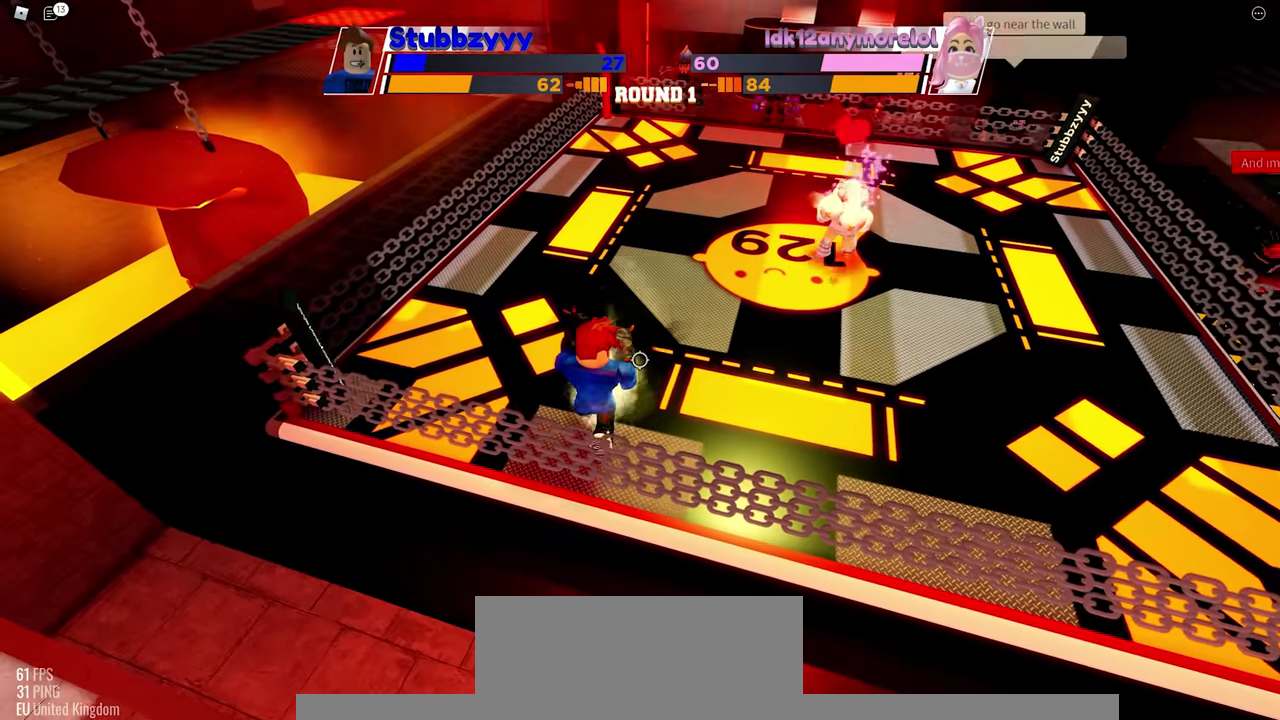
{"keys": ["space"], "mouse": [], "events": []}
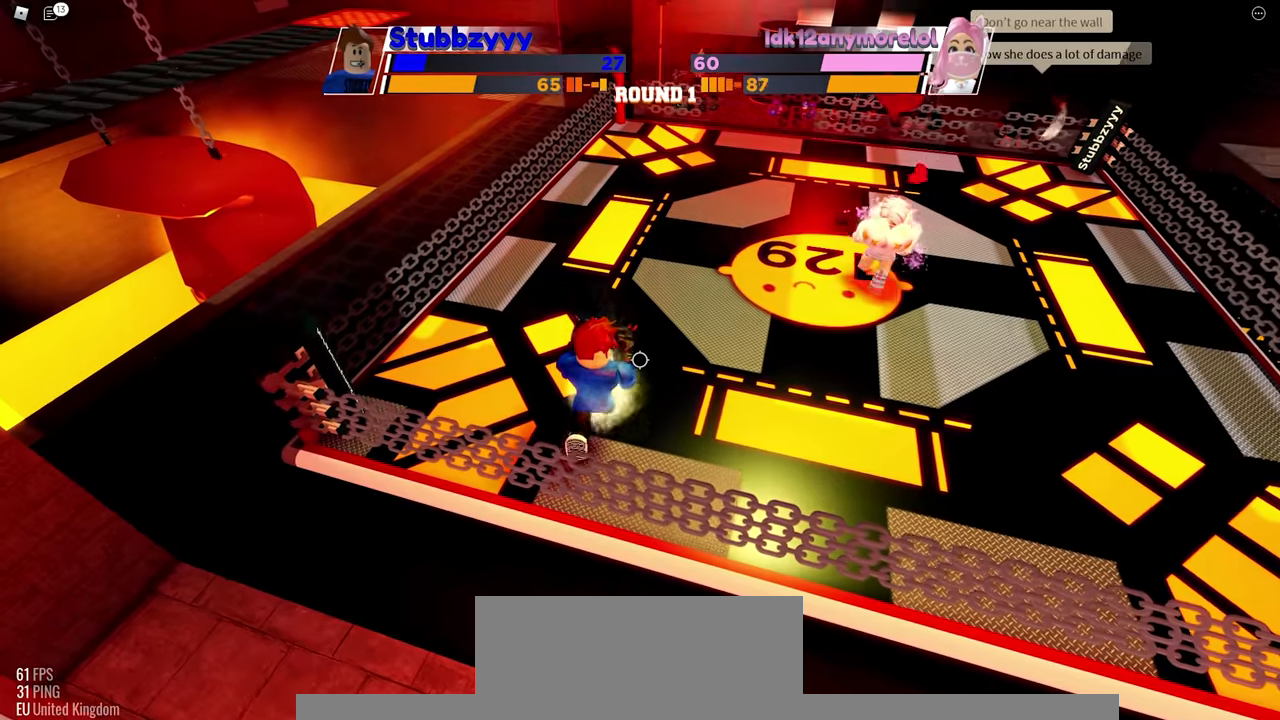
{"keys": ["space"], "mouse": [], "events": []}
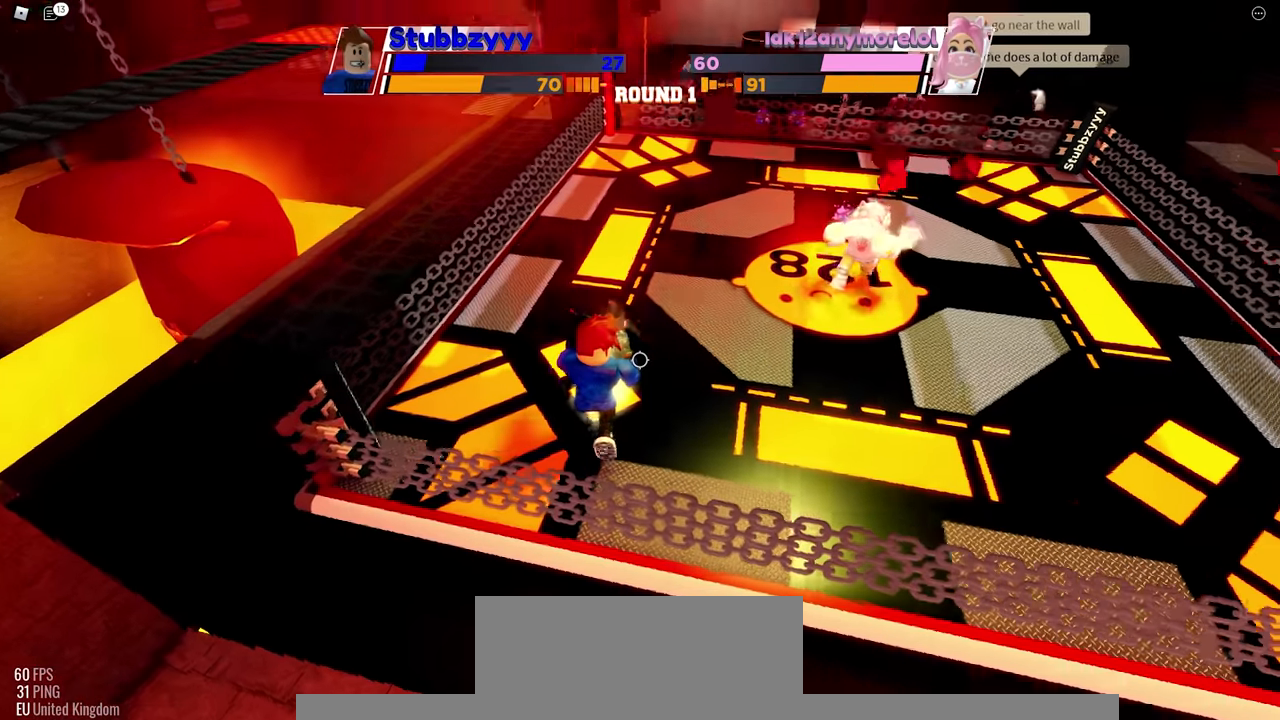
{"keys": ["space"], "mouse": [], "events": []}
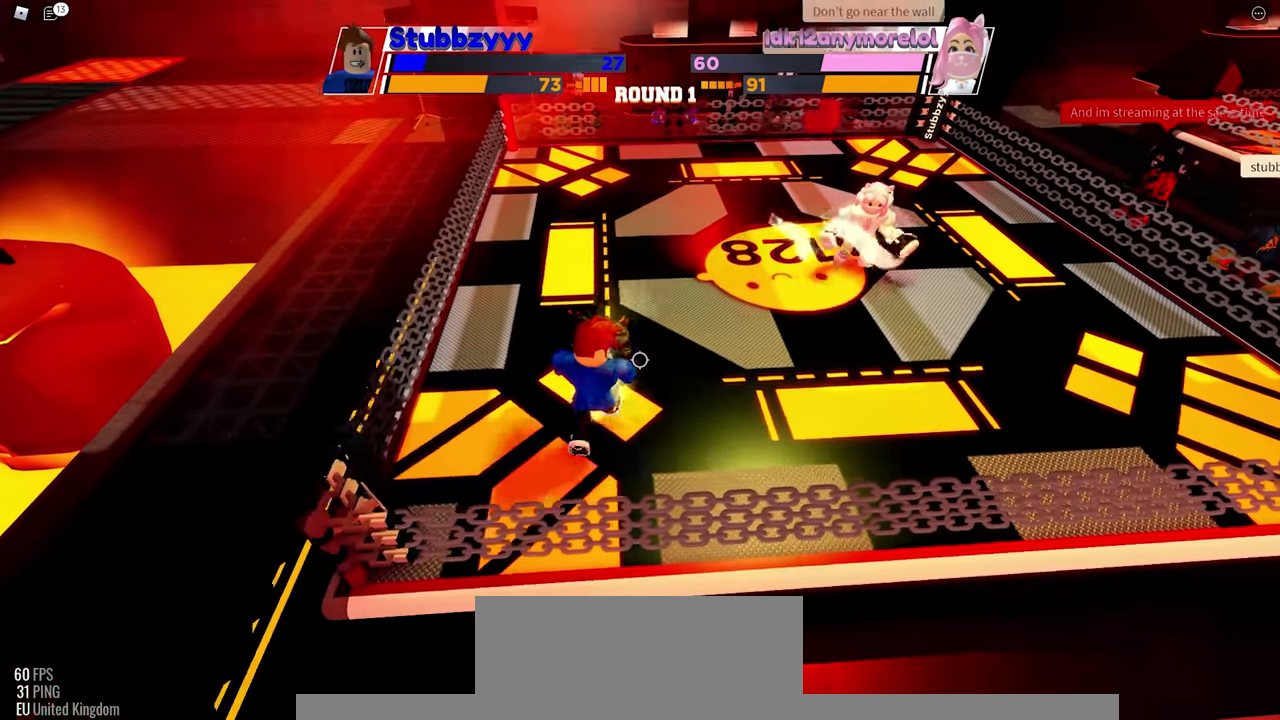
{"keys": [], "mouse": [], "events": [[50, "space", "up"]]}
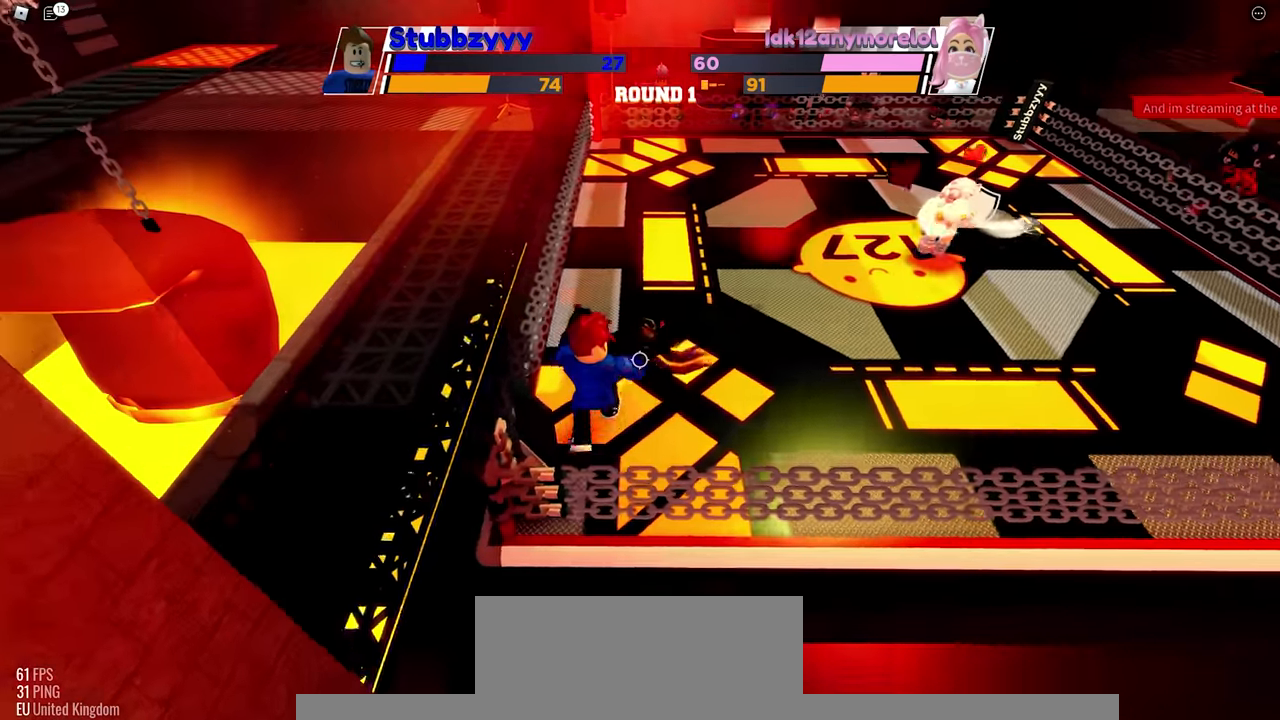
{"keys": [], "mouse": [], "events": []}
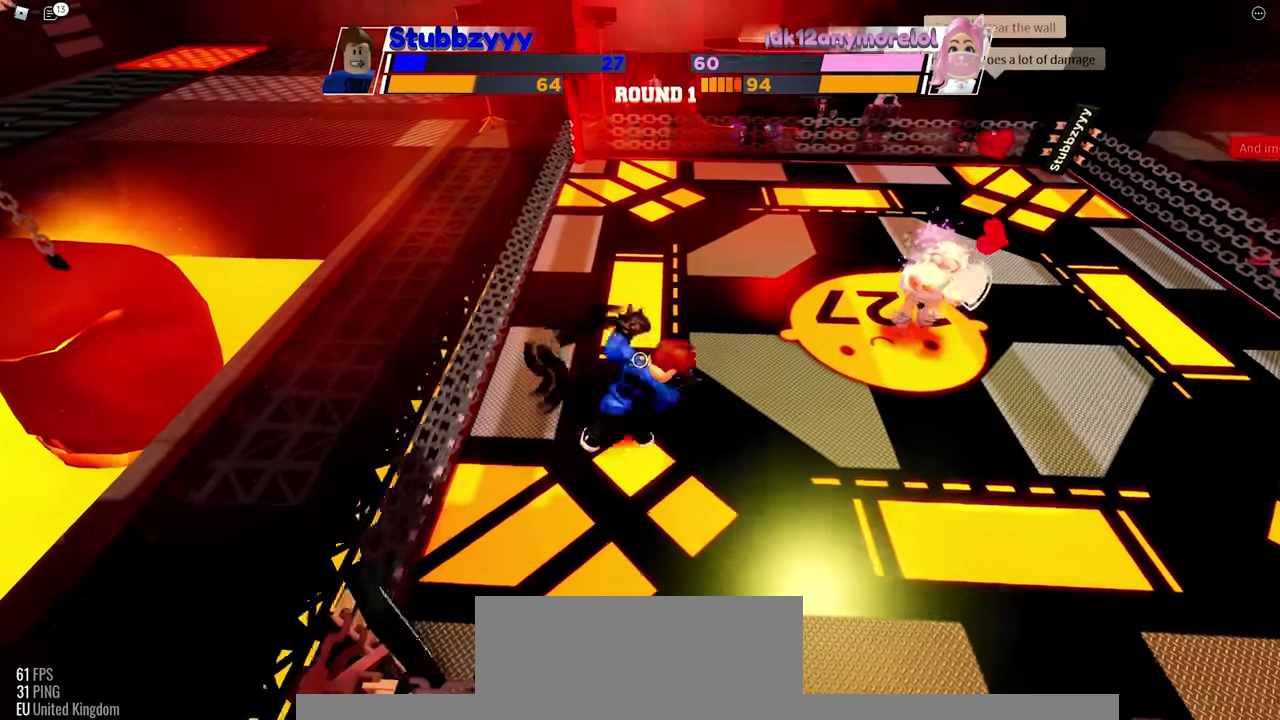
{"keys": [], "mouse": [], "events": []}